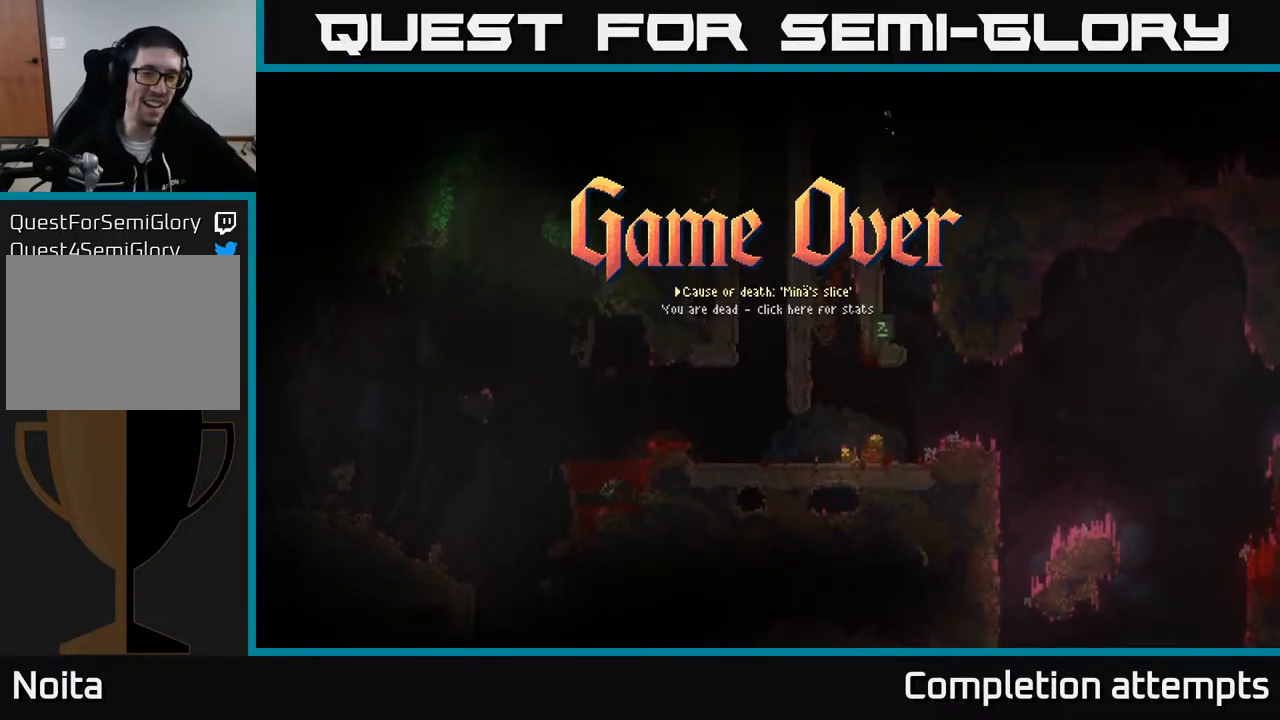
Gameplay with a controller (Xbox layout); each line is a JSON object with the inputs held at the frame after it. "events" lists button and stick changes between this image and that frame as [ms after this image, input, new state], when the widget could be followed in between.
{"buttons": [], "left_stick": "center", "right_stick": "center", "events": [[383, "A", "down"], [450, "A", "up"]]}
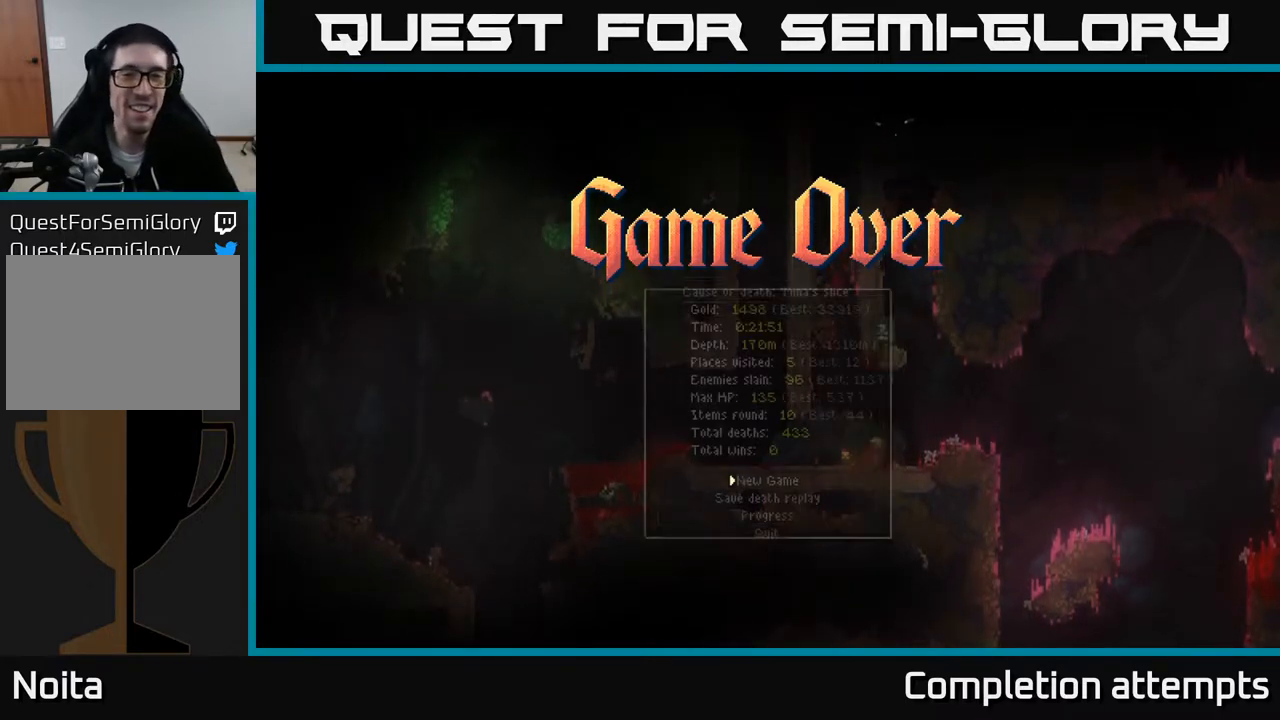
{"buttons": [], "left_stick": "center", "right_stick": "center", "events": []}
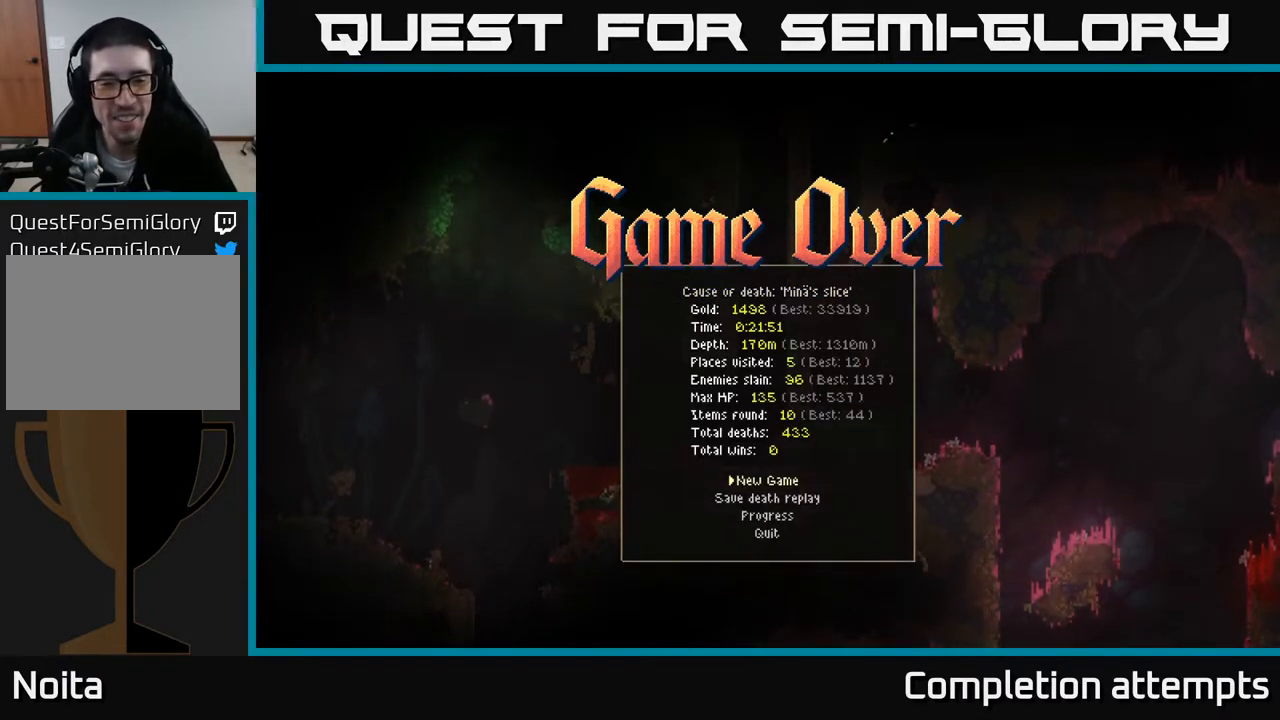
{"buttons": [], "left_stick": "center", "right_stick": "center", "events": [[367, "DPAD_DOWN", "down"], [483, "DPAD_DOWN", "up"]]}
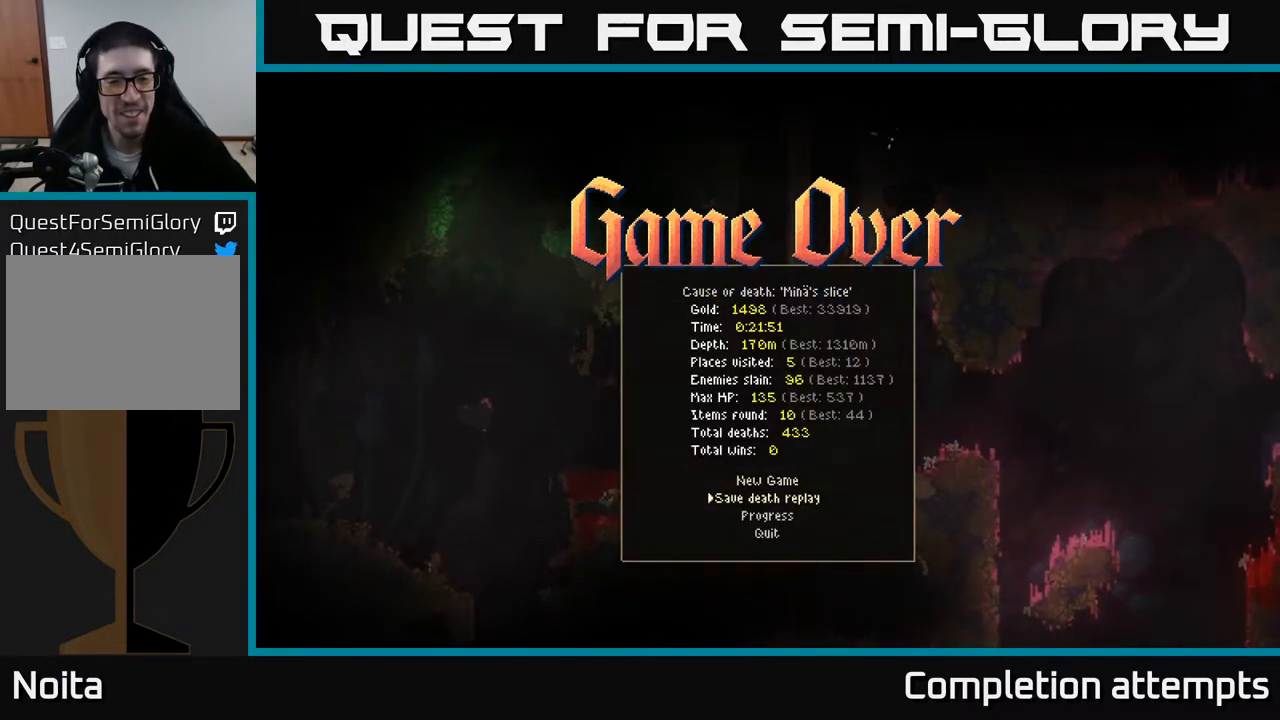
{"buttons": [], "left_stick": "center", "right_stick": "center", "events": [[333, "A", "down"], [433, "A", "up"]]}